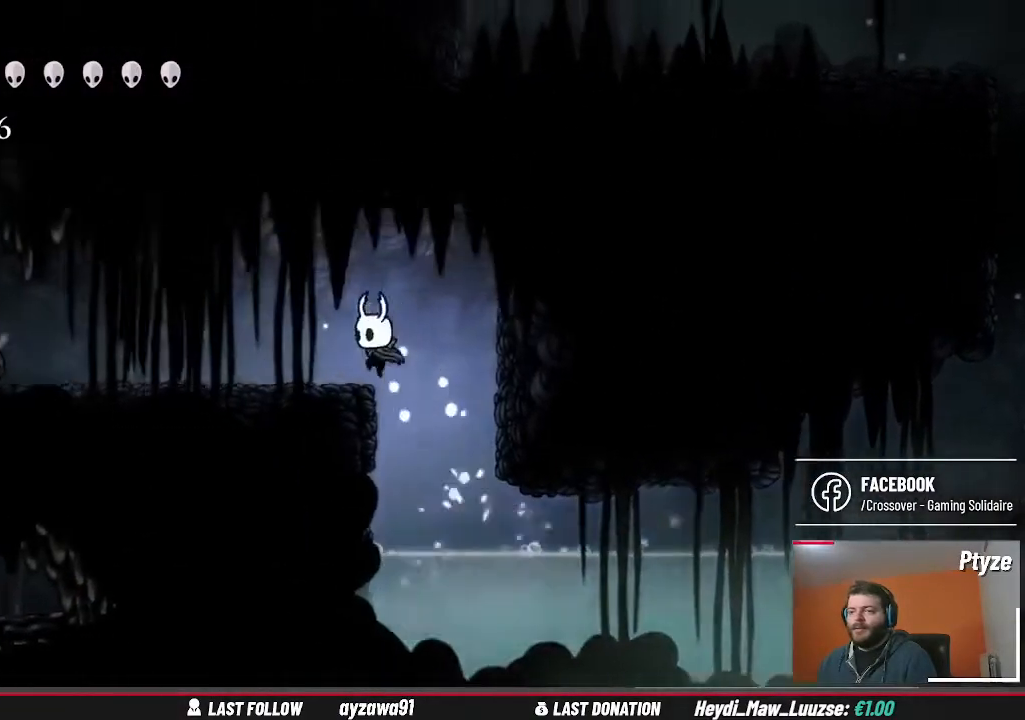
Gameplay with a controller (Xbox layout); each line is a JSON object with the inputs held at the frame after it. "events" lists button and stick changes between this image and that frame as [ms after this image, input, new state], when the widget could be followed in between. Not read: L3 R3.
{"buttons": [], "left_stick": "left", "right_stick": "center", "events": [[67, "A", "up"]]}
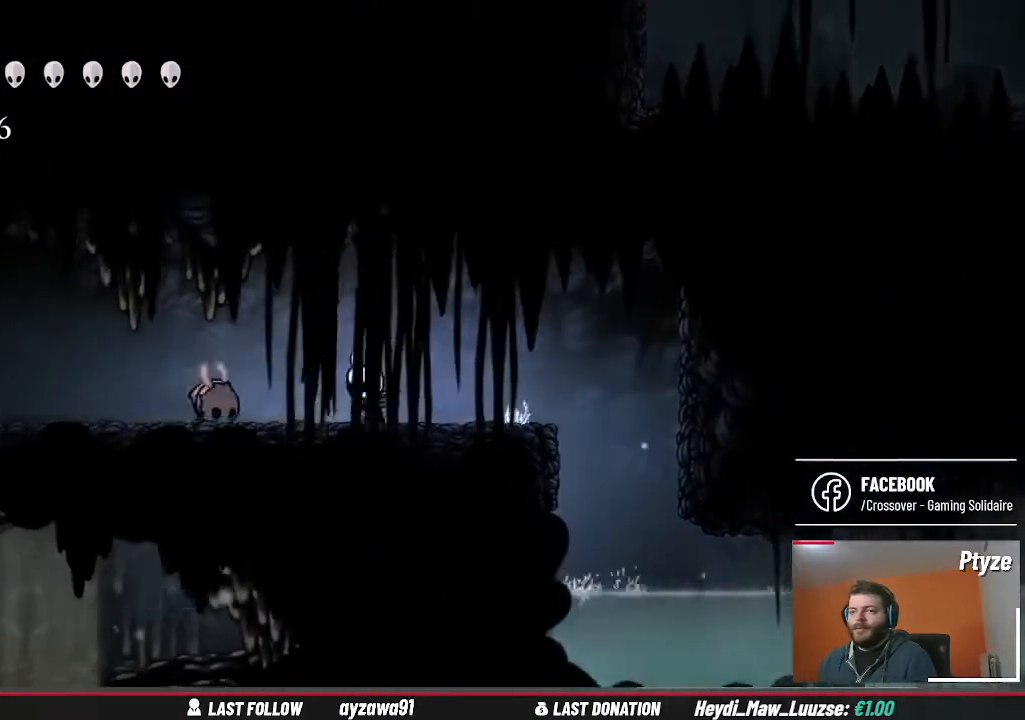
{"buttons": [], "left_stick": "left", "right_stick": "center", "events": [[33, "X", "down"], [133, "X", "up"], [233, "left_stick", "center"], [333, "left_stick", "left"]]}
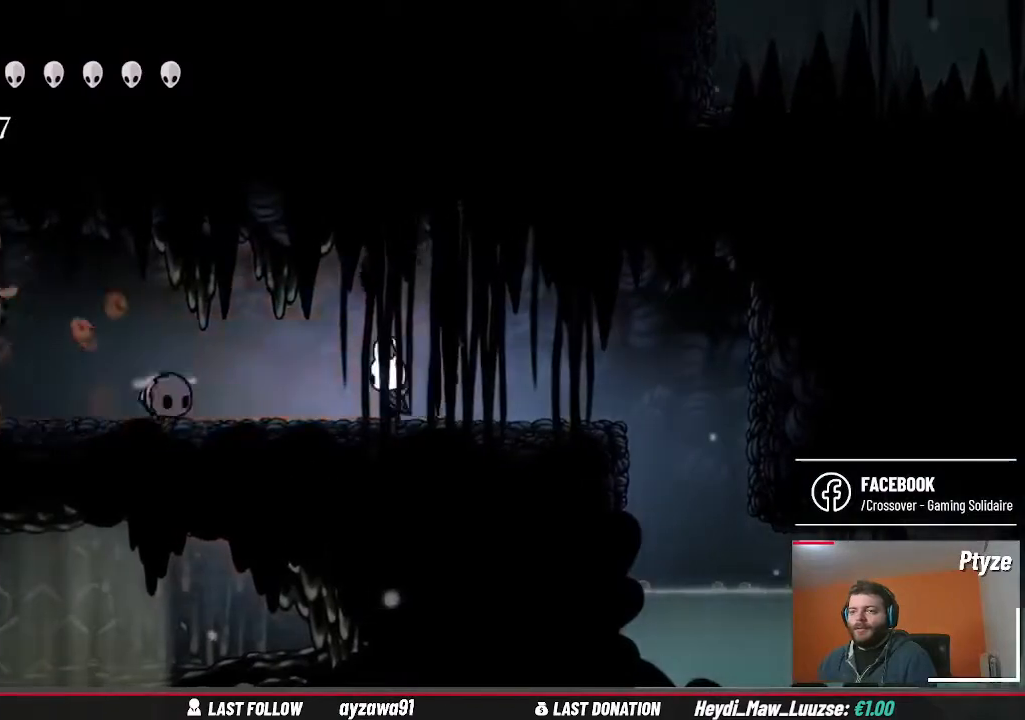
{"buttons": [], "left_stick": "left", "right_stick": "center", "events": [[67, "X", "down"], [200, "X", "up"]]}
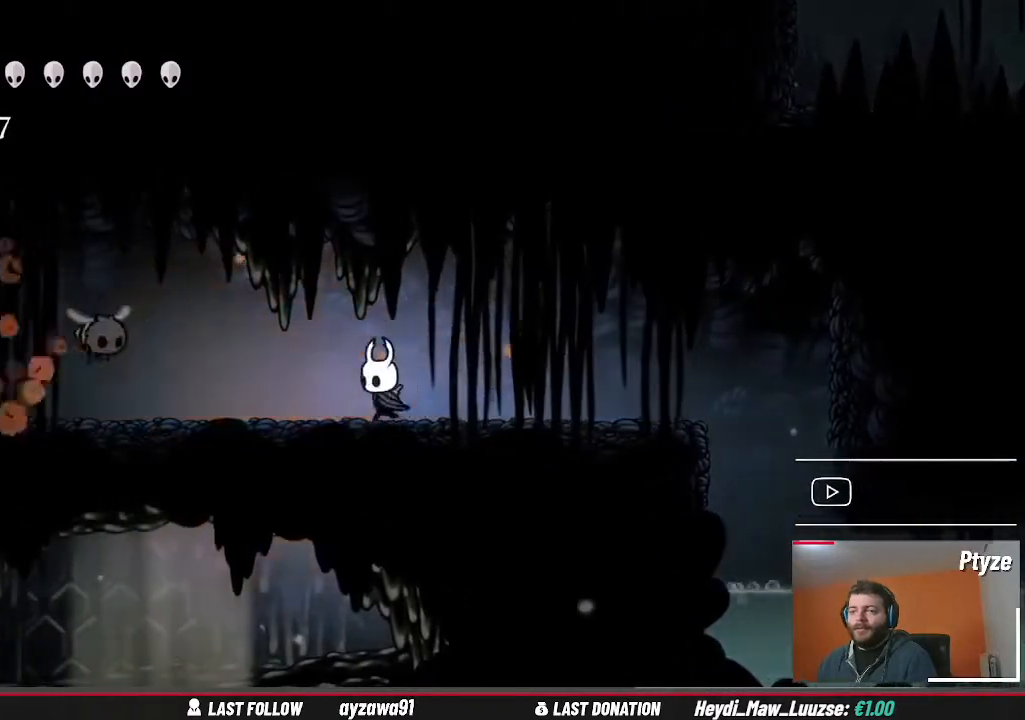
{"buttons": [], "left_stick": "left", "right_stick": "center", "events": [[267, "X", "down"], [400, "X", "up"]]}
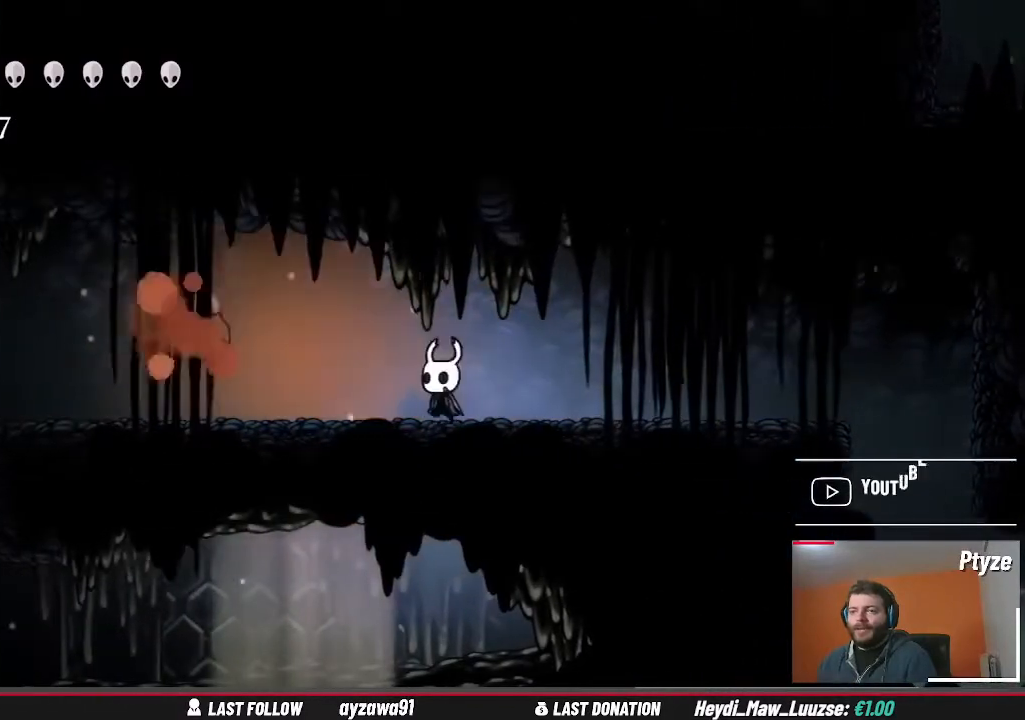
{"buttons": [], "left_stick": "left", "right_stick": "center", "events": [[33, "left_stick", "center"], [100, "left_stick", "left"], [333, "X", "down"], [467, "X", "up"]]}
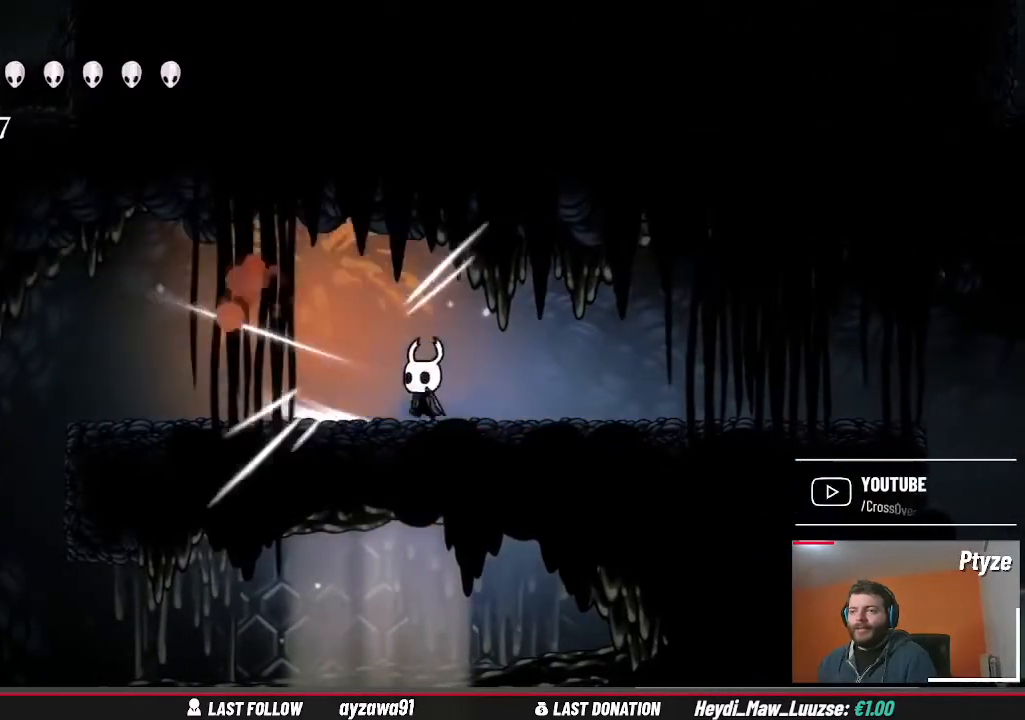
{"buttons": [], "left_stick": "left", "right_stick": "center", "events": []}
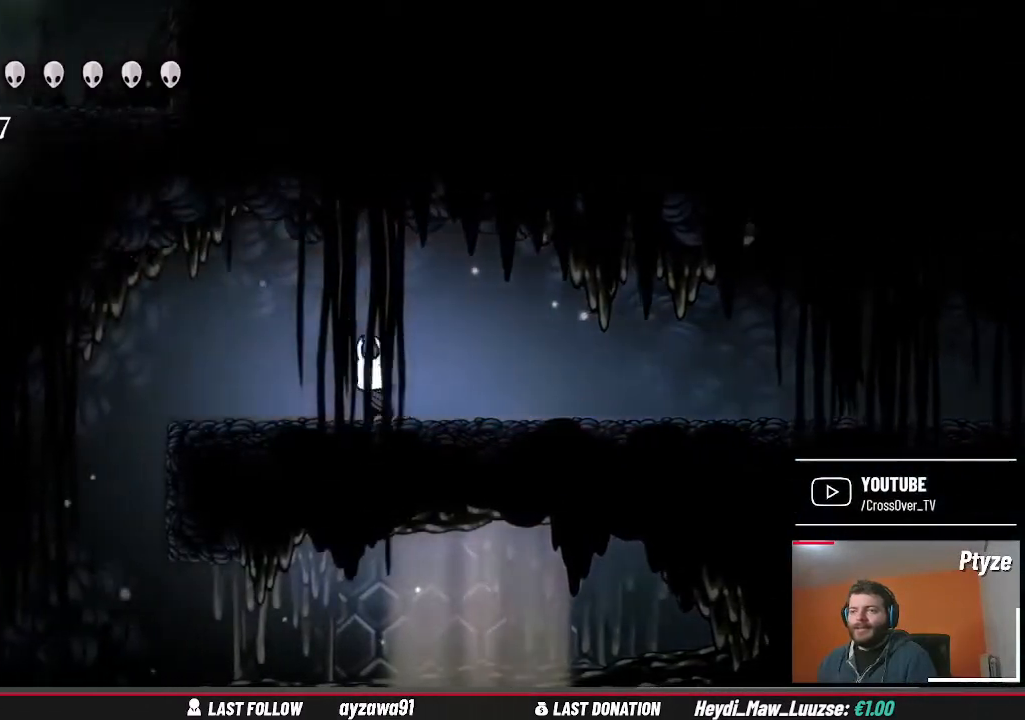
{"buttons": [], "left_stick": "left", "right_stick": "center", "events": []}
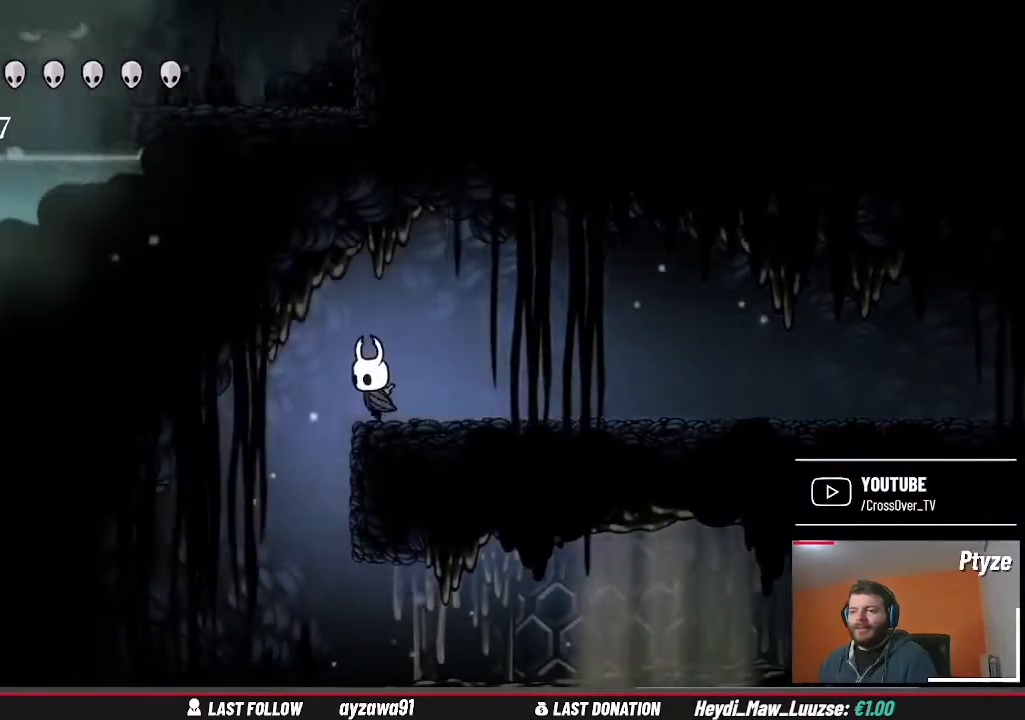
{"buttons": [], "left_stick": "center", "right_stick": "center", "events": [[333, "left_stick", "center"]]}
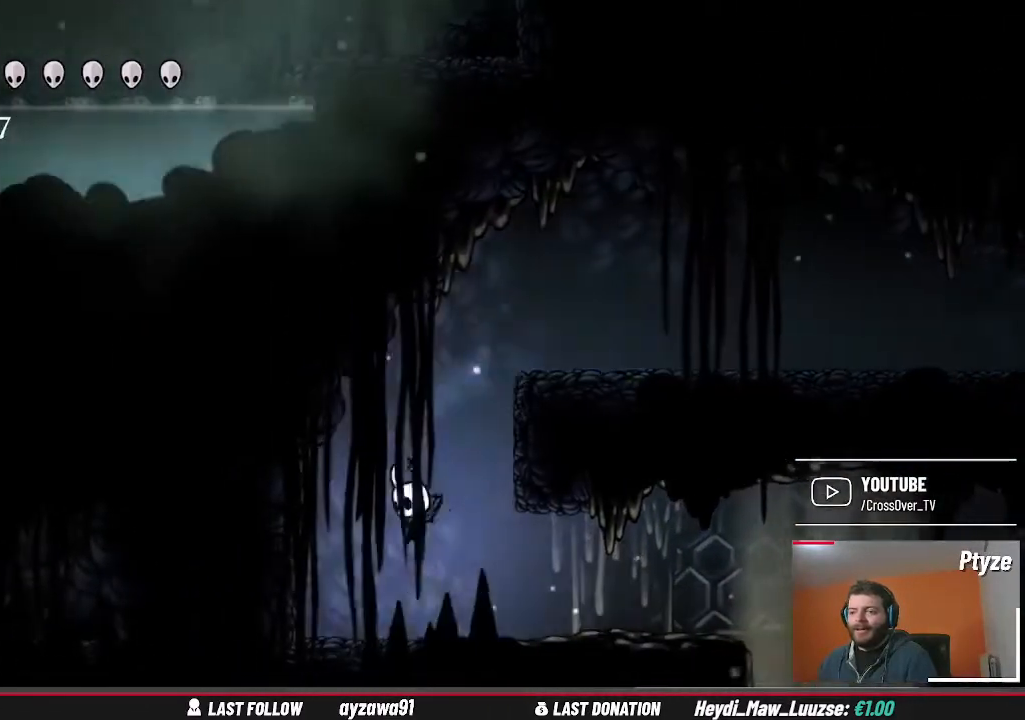
{"buttons": [], "left_stick": "left", "right_stick": "center", "events": [[133, "left_stick", "left"], [333, "X", "down"], [433, "X", "up"]]}
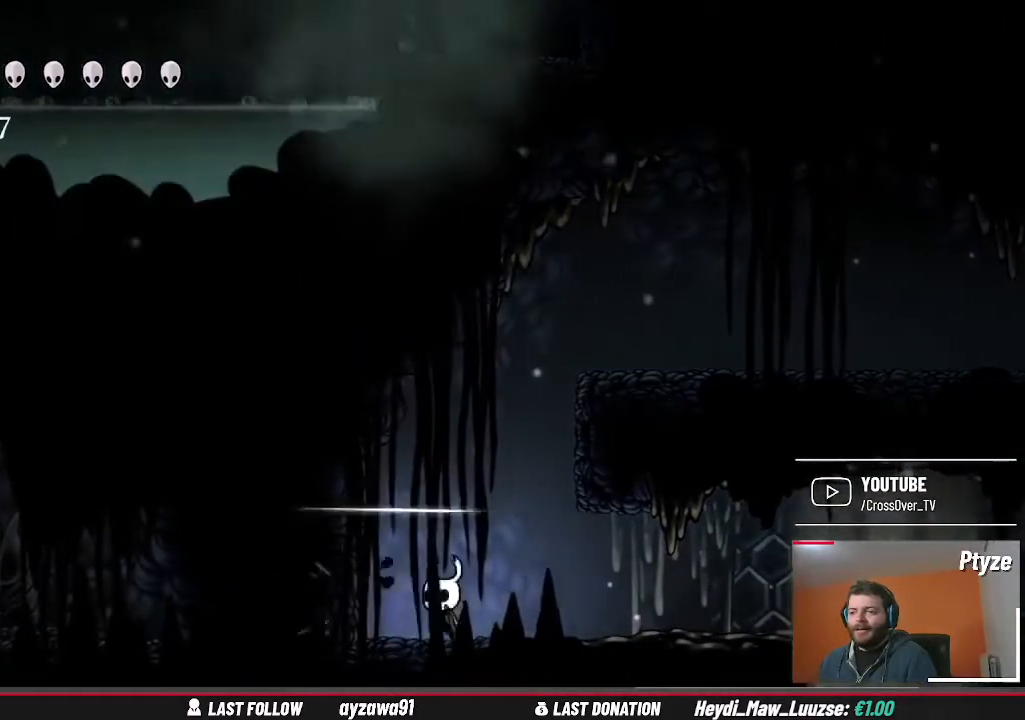
{"buttons": [], "left_stick": "left", "right_stick": "center", "events": [[233, "X", "down"], [300, "left_stick", "center"], [367, "X", "up"], [500, "left_stick", "left"]]}
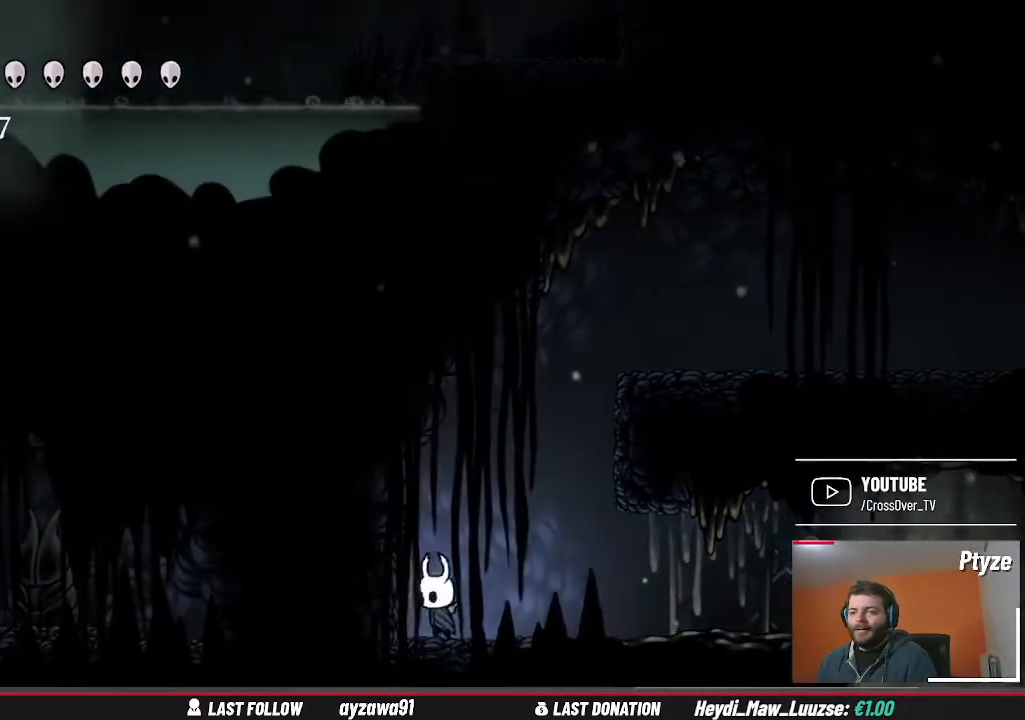
{"buttons": [], "left_stick": "left", "right_stick": "center", "events": []}
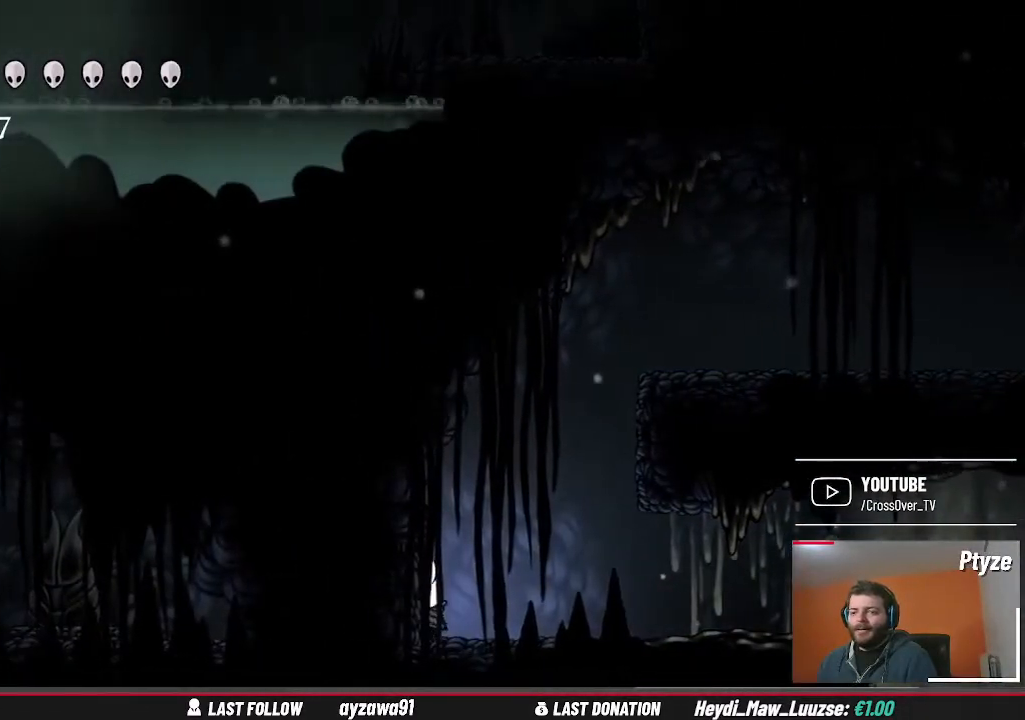
{"buttons": [], "left_stick": "right", "right_stick": "center", "events": [[133, "left_stick", "right"]]}
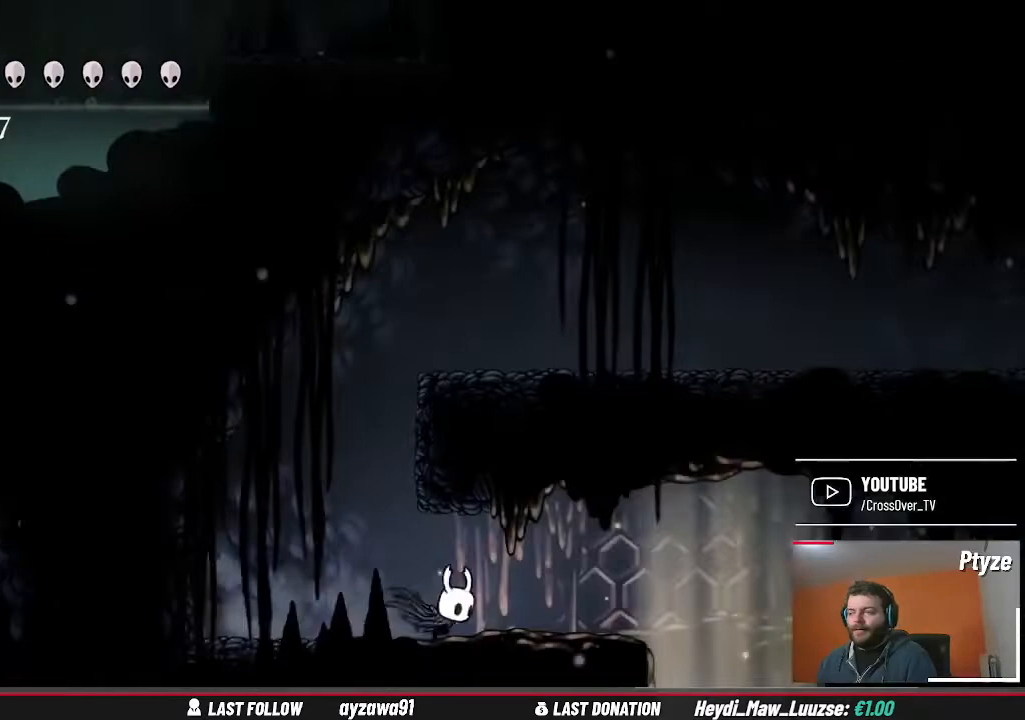
{"buttons": [], "left_stick": "center", "right_stick": "center", "events": [[267, "left_stick", "center"]]}
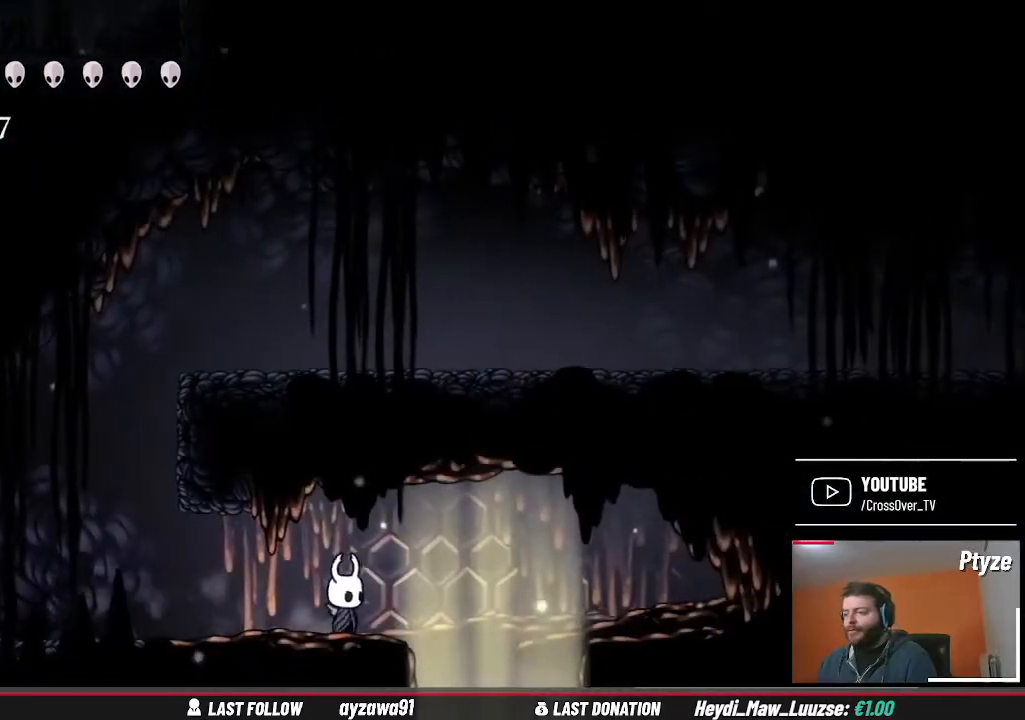
{"buttons": [], "left_stick": "right", "right_stick": "center", "events": [[133, "left_stick", "right"]]}
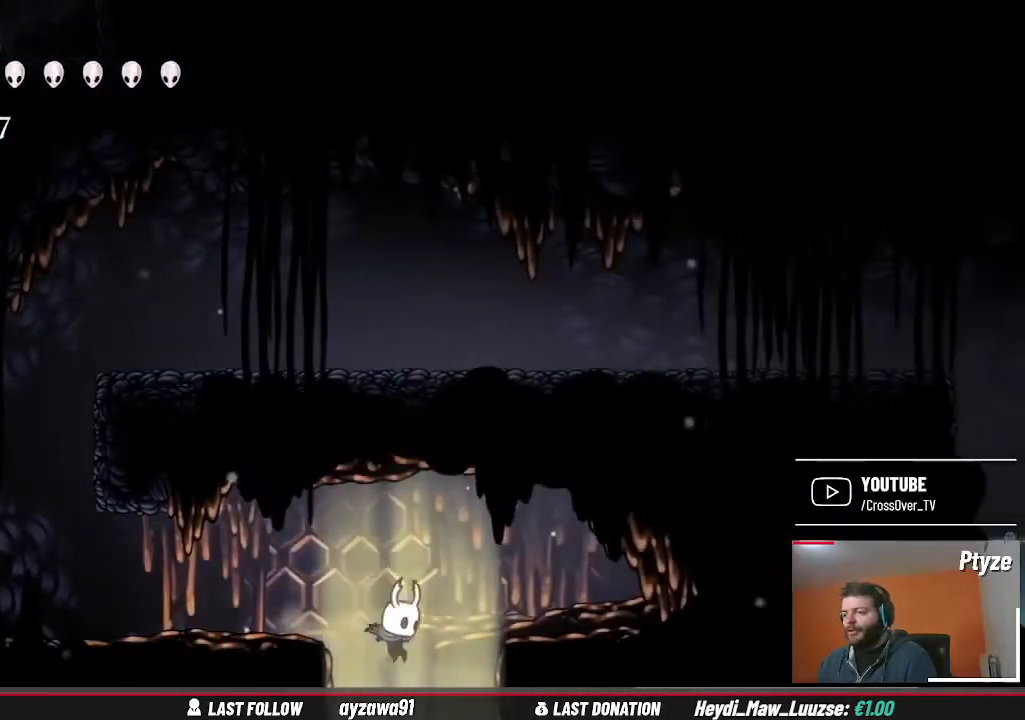
{"buttons": [], "left_stick": "center", "right_stick": "center", "events": [[67, "left_stick", "center"]]}
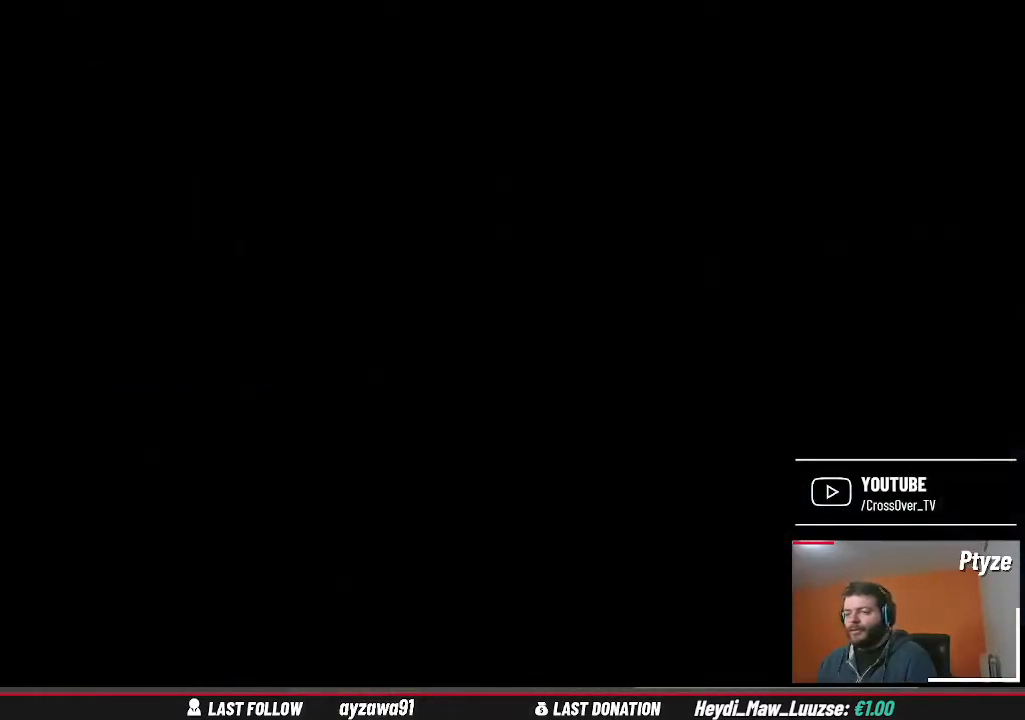
{"buttons": [], "left_stick": "center", "right_stick": "center", "events": []}
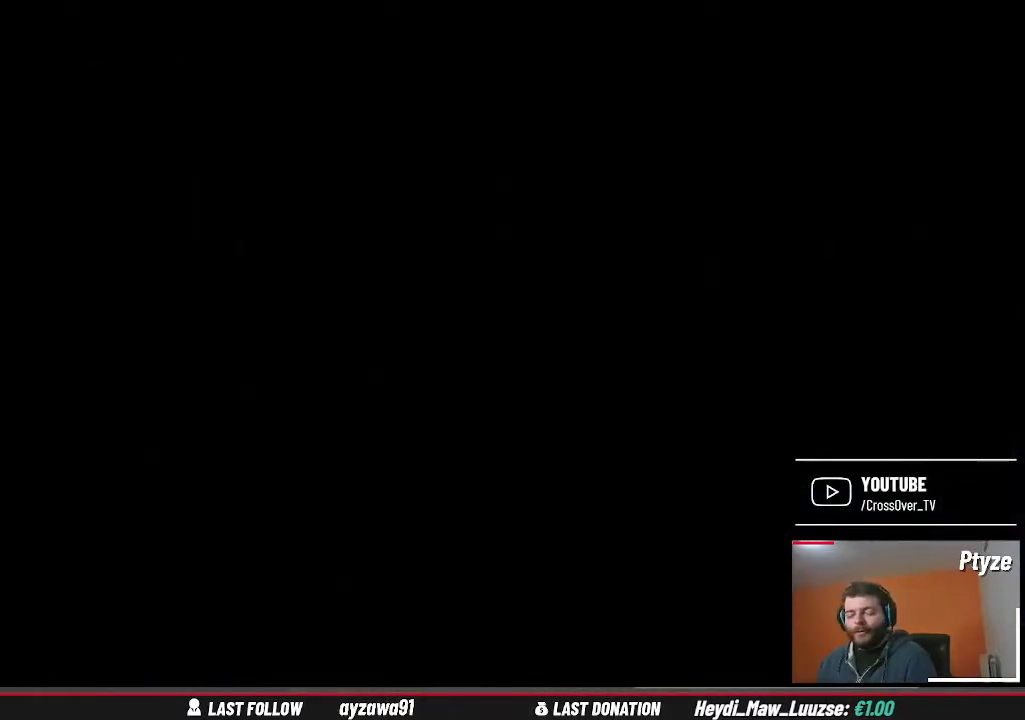
{"buttons": [], "left_stick": "center", "right_stick": "center", "events": []}
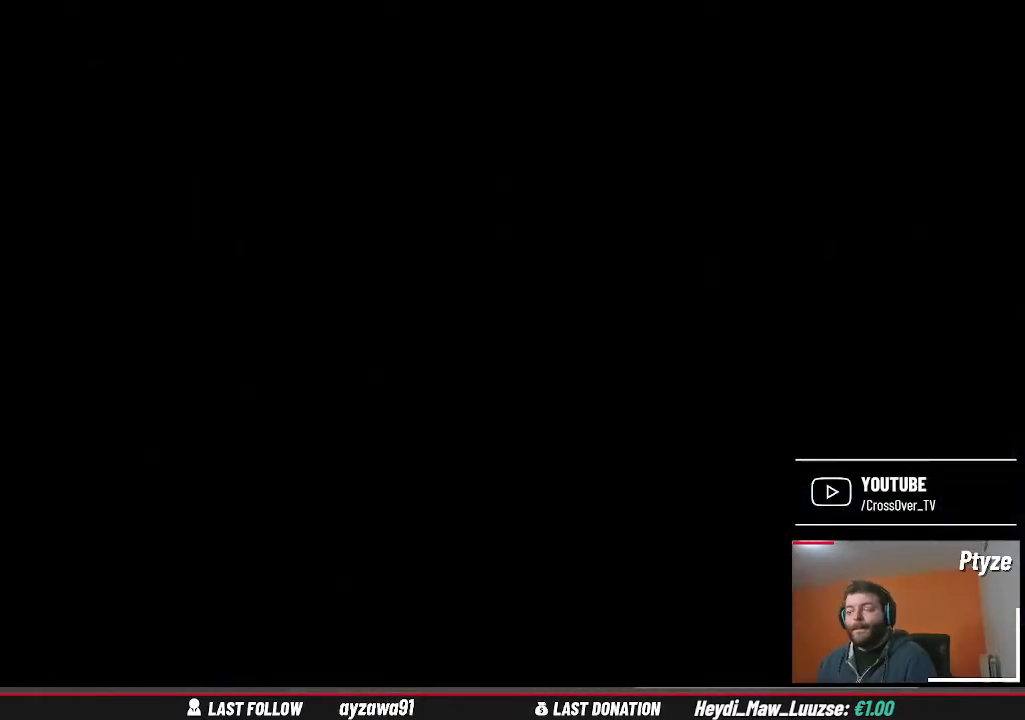
{"buttons": [], "left_stick": "center", "right_stick": "center", "events": []}
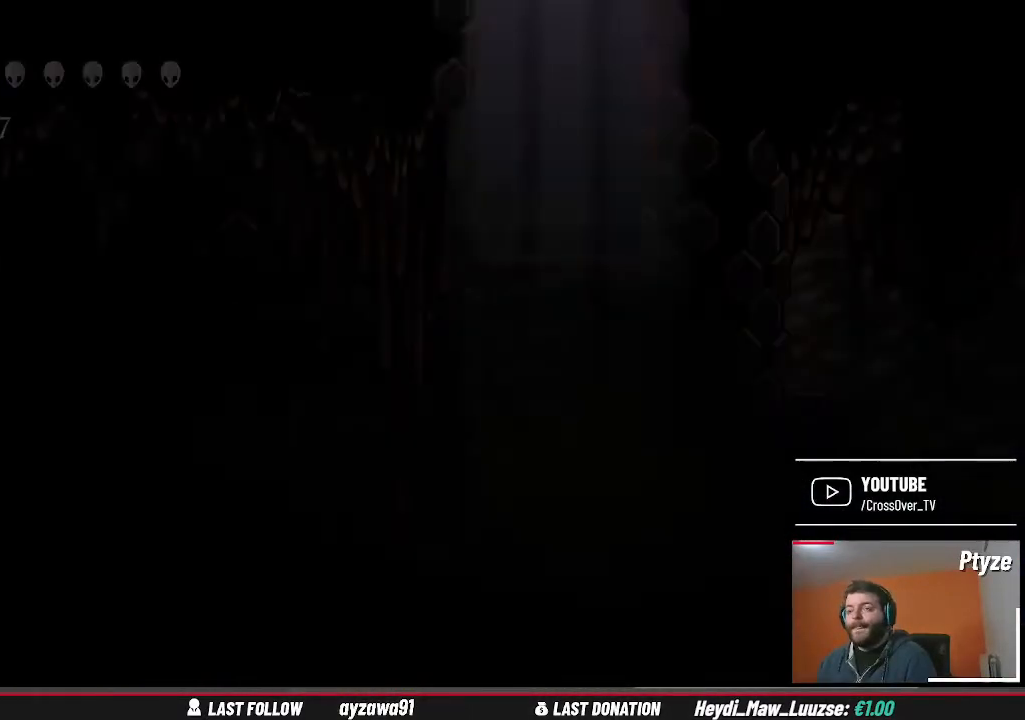
{"buttons": [], "left_stick": "center", "right_stick": "center", "events": []}
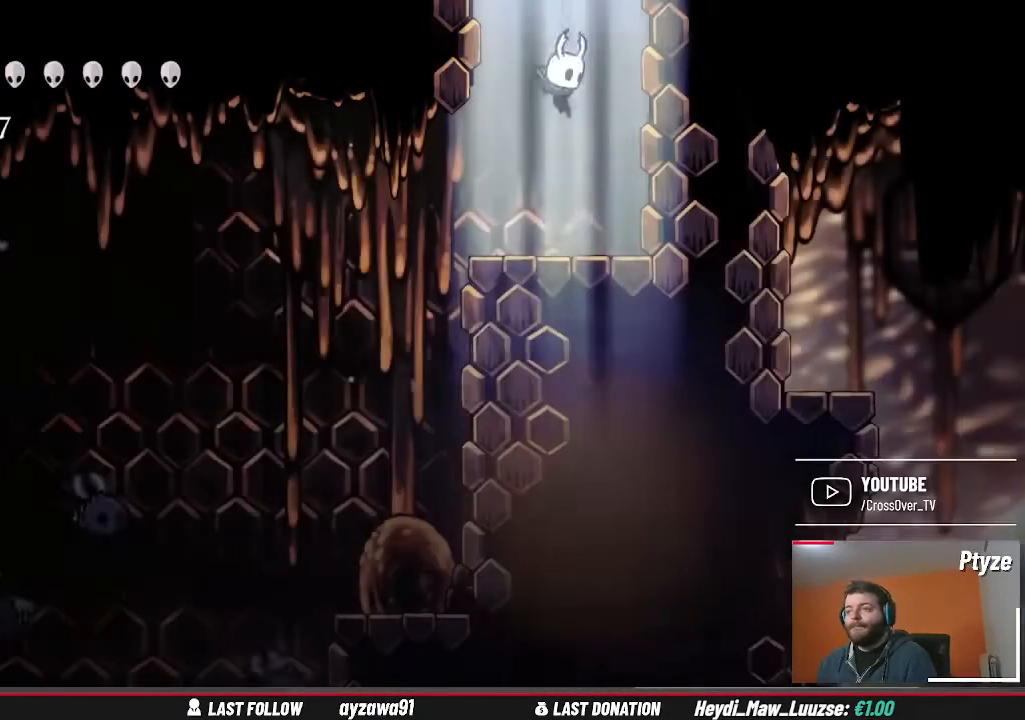
{"buttons": [], "left_stick": "center", "right_stick": "center", "events": []}
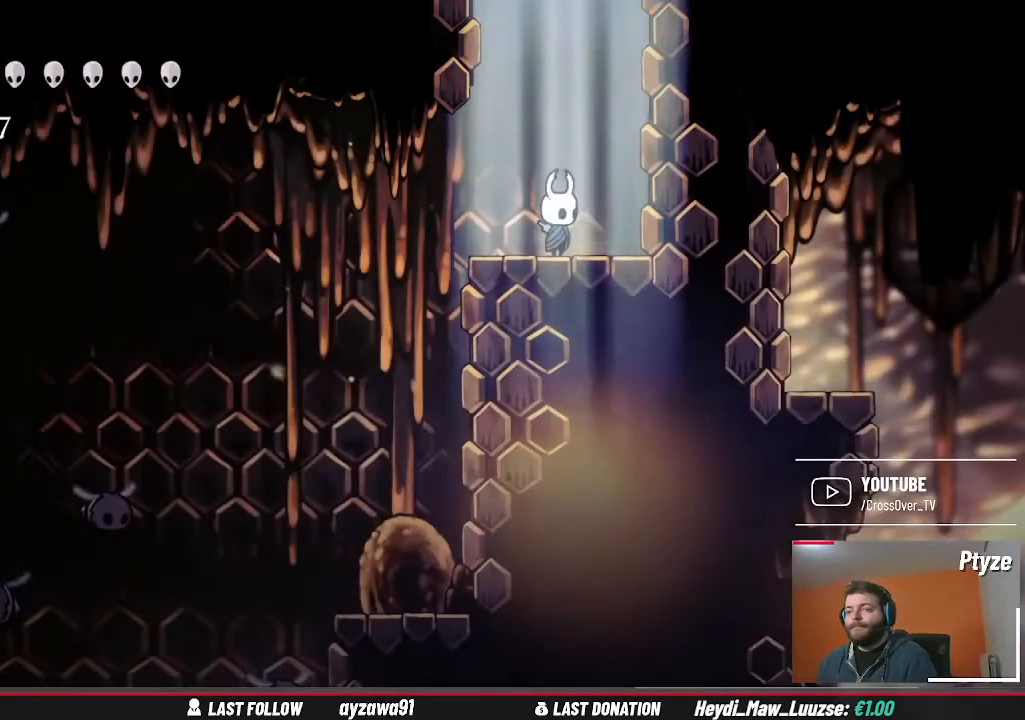
{"buttons": [], "left_stick": "center", "right_stick": "center", "events": [[167, "left_stick", "left"], [400, "left_stick", "center"]]}
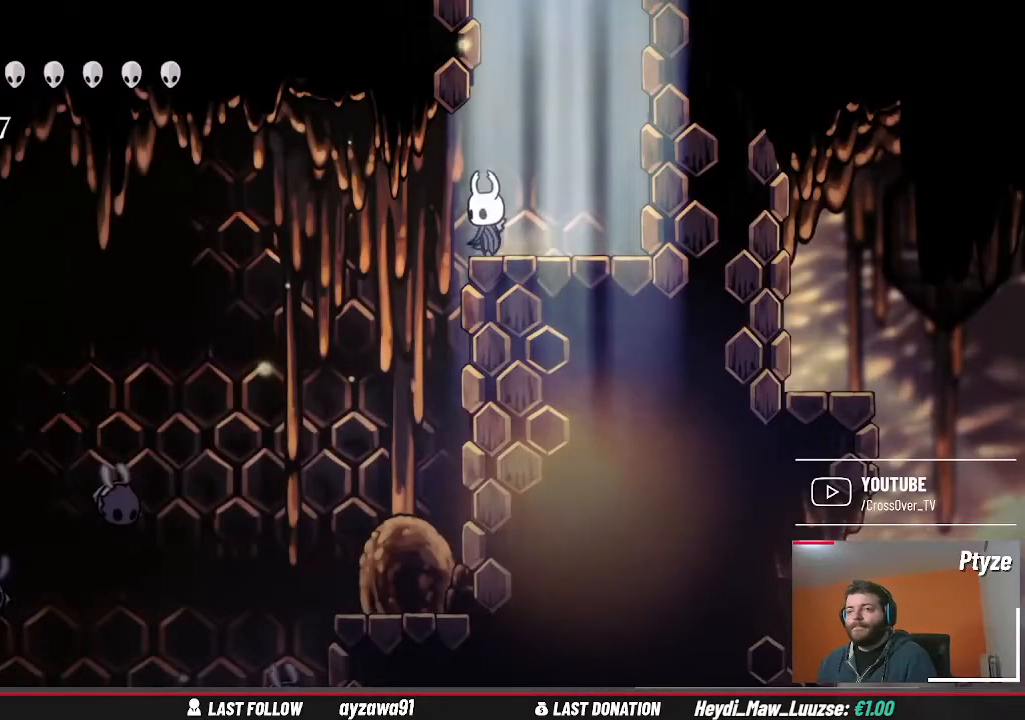
{"buttons": [], "left_stick": "center", "right_stick": "center", "events": [[33, "left_stick", "left"], [333, "left_stick", "center"]]}
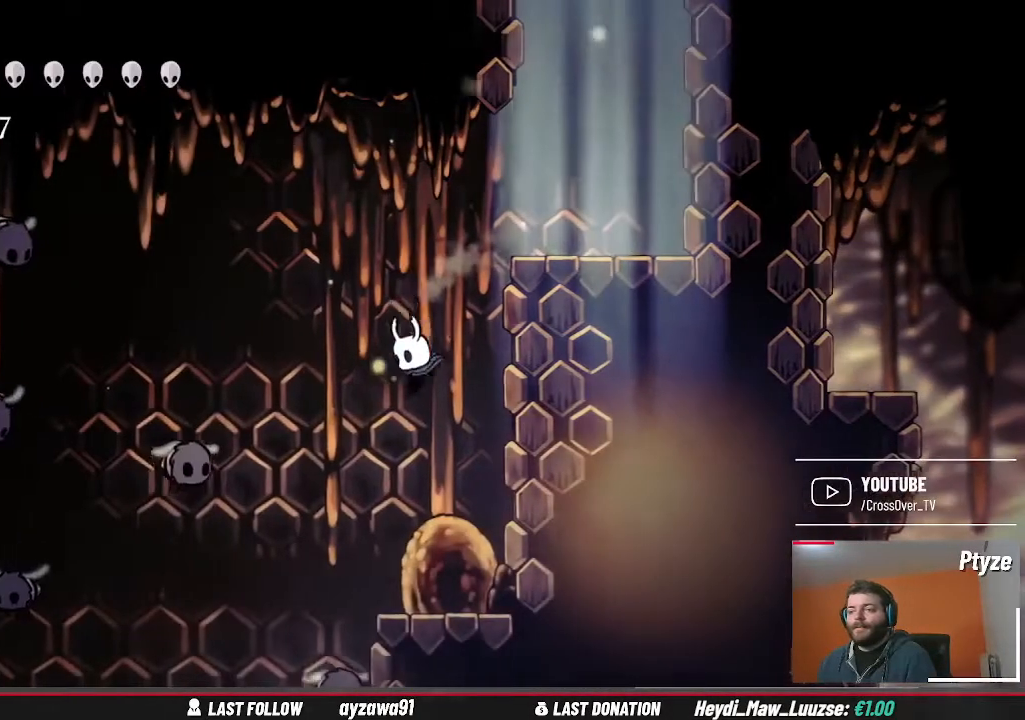
{"buttons": ["A"], "left_stick": "center", "right_stick": "center", "events": [[333, "left_stick", "left"], [400, "A", "down"], [467, "left_stick", "center"]]}
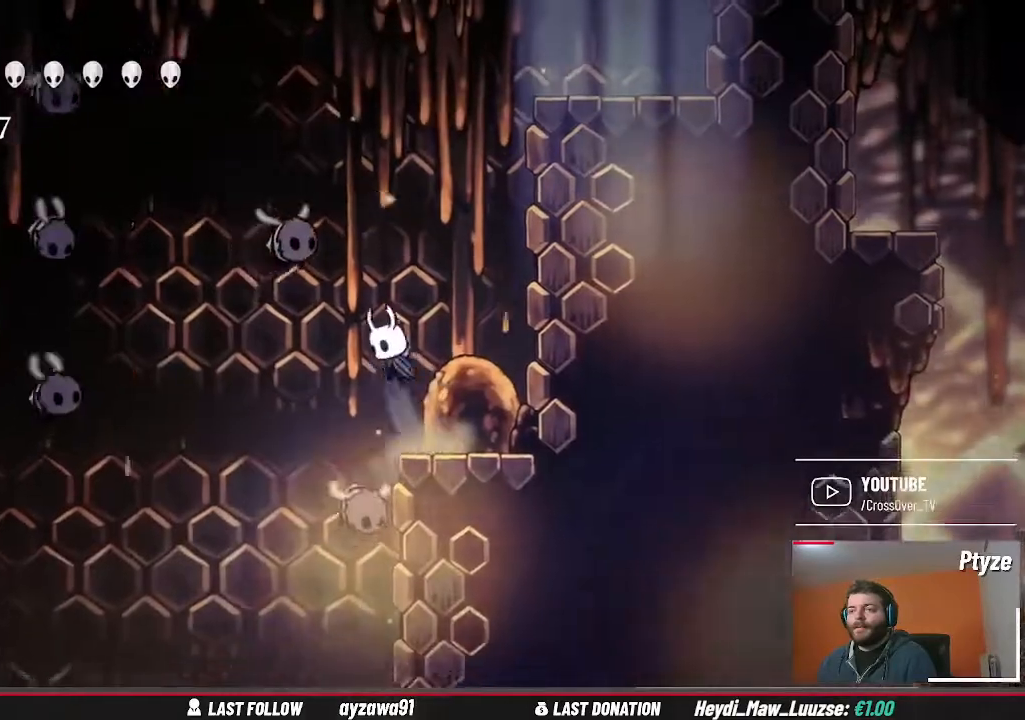
{"buttons": [], "left_stick": "right", "right_stick": "center", "events": [[33, "X", "down"], [100, "A", "up"], [200, "X", "up"], [333, "left_stick", "right"]]}
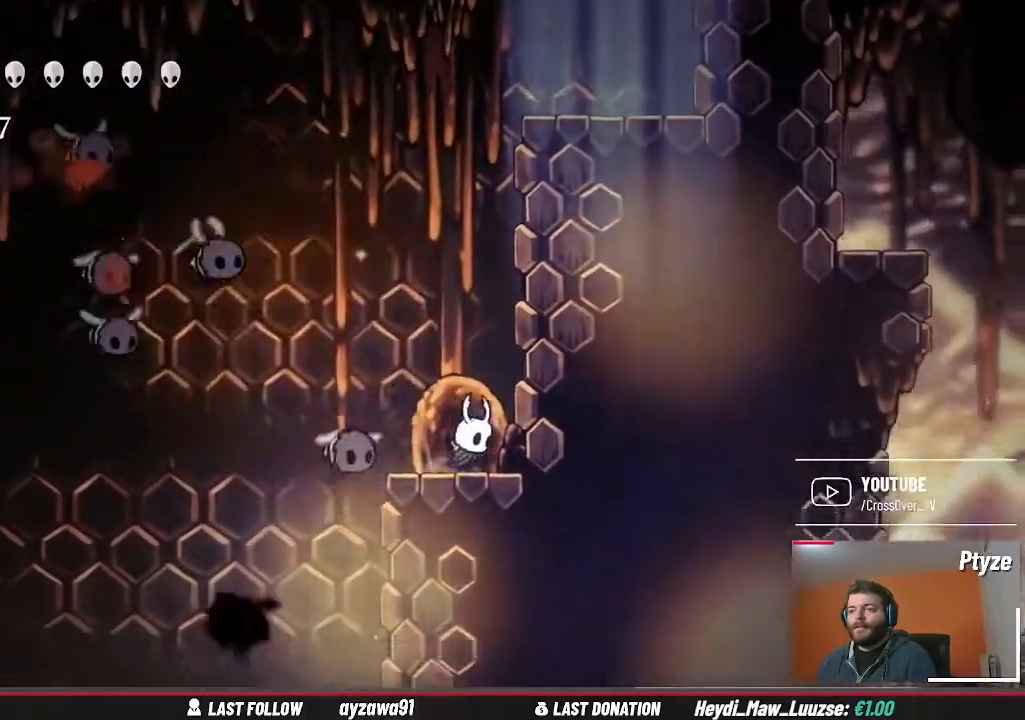
{"buttons": [], "left_stick": "right", "right_stick": "center", "events": [[67, "A", "down"], [67, "left_stick", "left"], [233, "X", "down"], [267, "A", "up"], [267, "left_stick", "center"], [333, "X", "up"], [400, "left_stick", "right"]]}
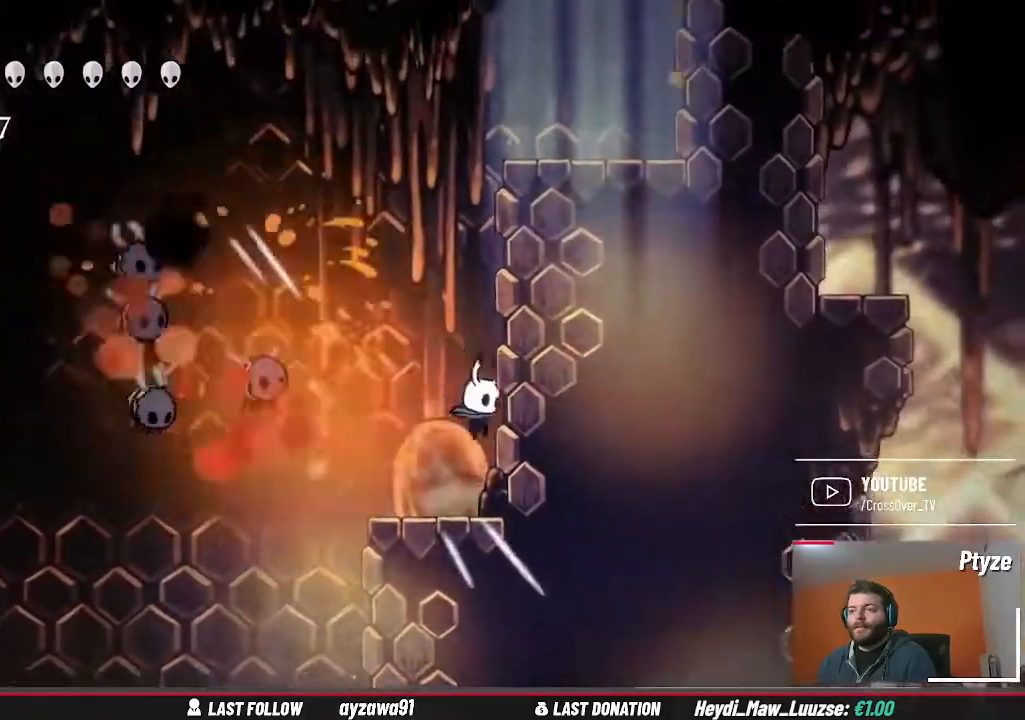
{"buttons": [], "left_stick": "left", "right_stick": "center", "events": [[100, "left_stick", "left"], [200, "left_stick", "center"], [400, "left_stick", "left"]]}
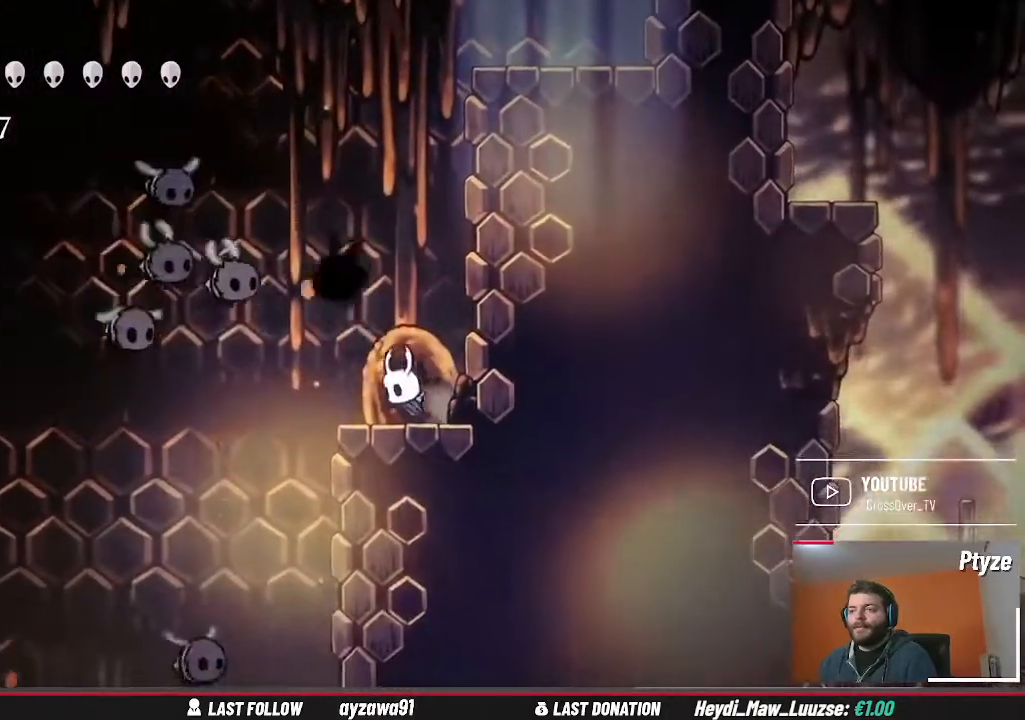
{"buttons": [], "left_stick": "right", "right_stick": "center", "events": [[33, "A", "down"], [200, "X", "down"], [233, "A", "up"], [233, "left_stick", "center"], [300, "X", "up"], [400, "left_stick", "right"]]}
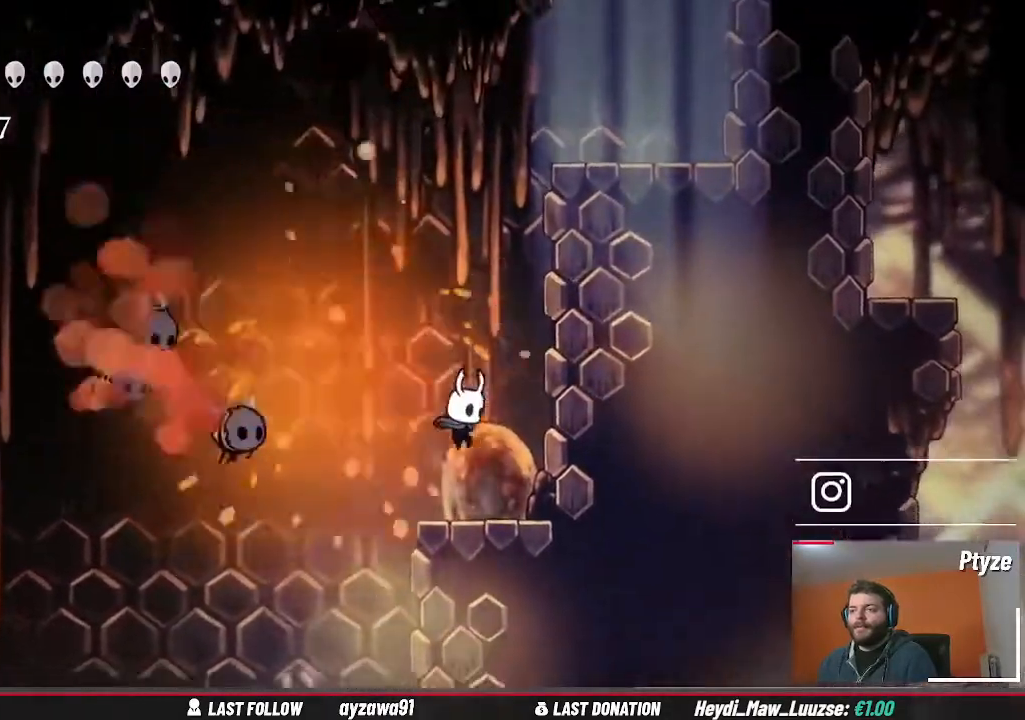
{"buttons": [], "left_stick": "center", "right_stick": "center", "events": [[167, "left_stick", "left"], [233, "A", "down"], [367, "A", "up"], [433, "left_stick", "center"]]}
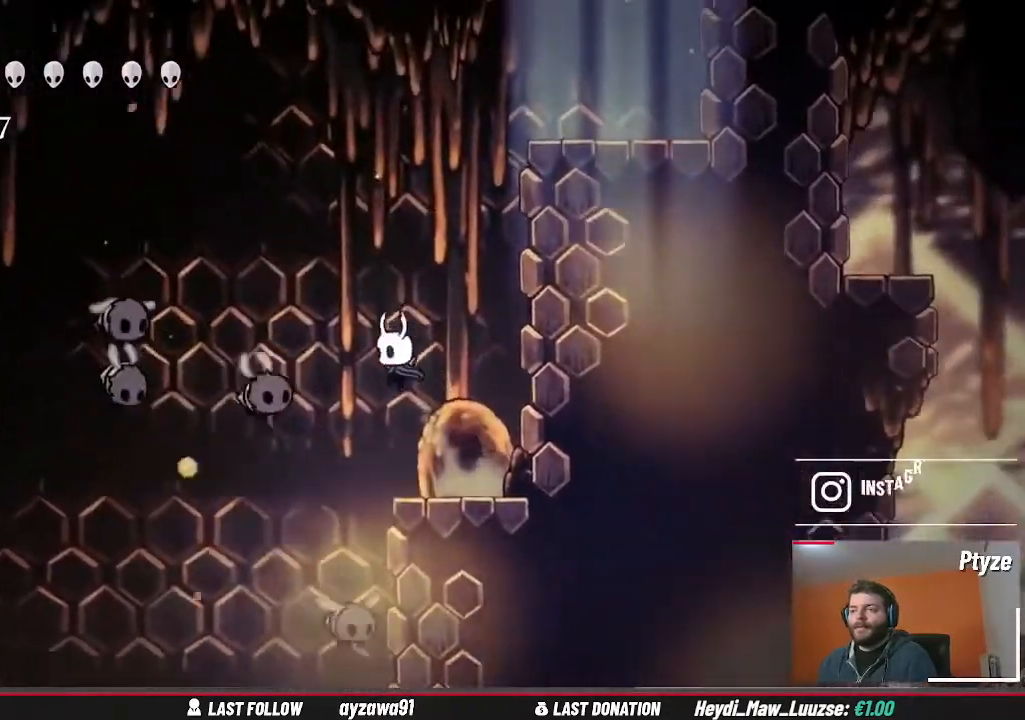
{"buttons": ["A"], "left_stick": "left", "right_stick": "center", "events": [[67, "X", "down"], [167, "X", "up"], [467, "A", "down"], [467, "left_stick", "left"]]}
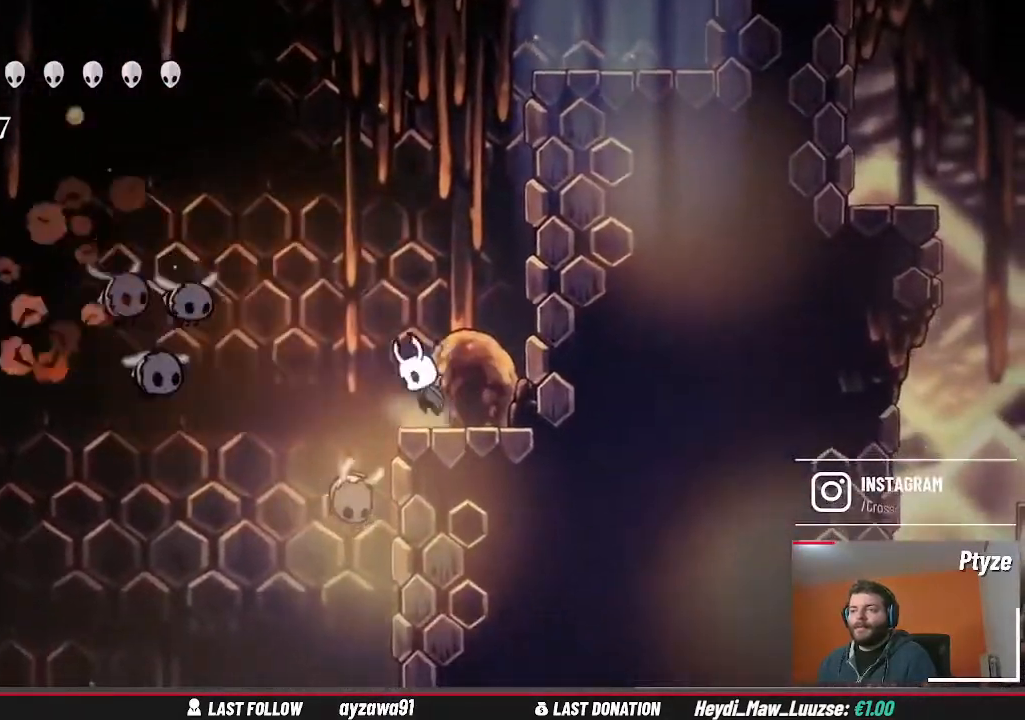
{"buttons": [], "left_stick": "up-right", "right_stick": "center", "events": [[133, "A", "up"], [133, "left_stick", "center"], [233, "left_stick", "right"], [333, "left_stick", "up-right"]]}